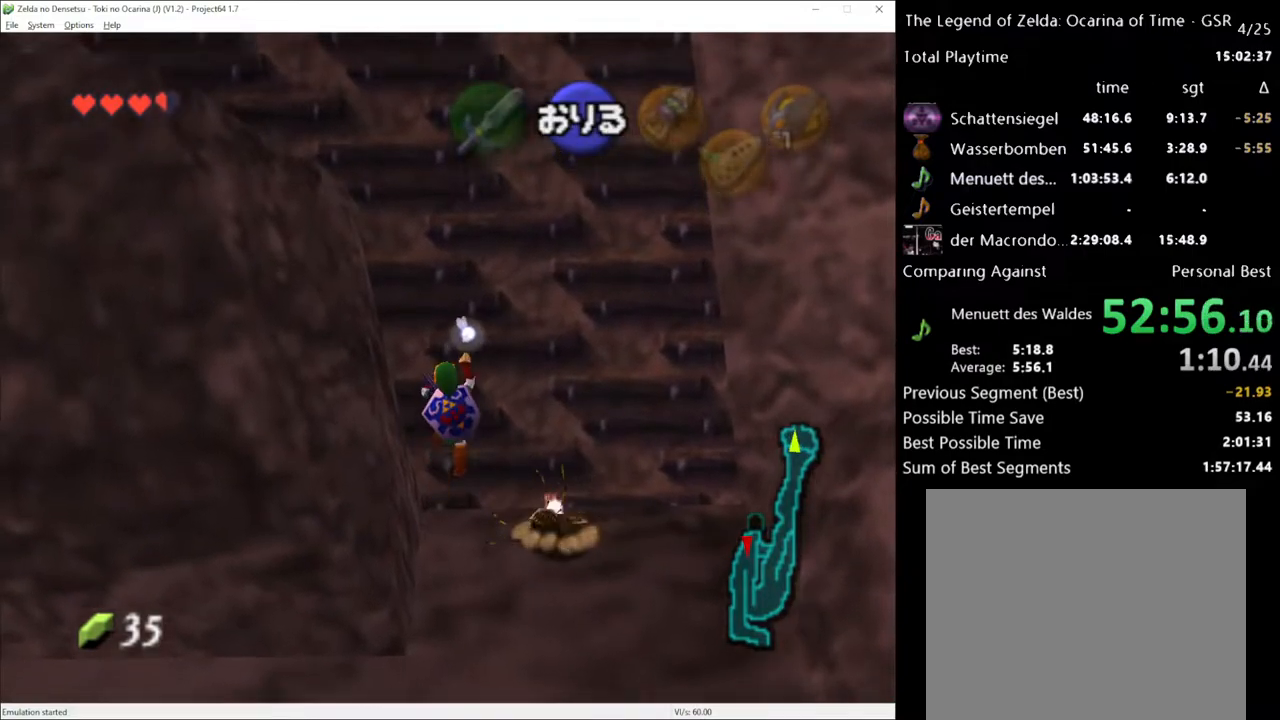
Gameplay with a controller (Xbox layout); each line is a JSON object with the inputs held at the frame after it. "events" lists button and stick changes between this image and that frame as [ms after this image, input, new state], when the widget could be followed in between. Not read: L3 R3.
{"buttons": [], "left_stick": "up", "right_stick": "center", "events": []}
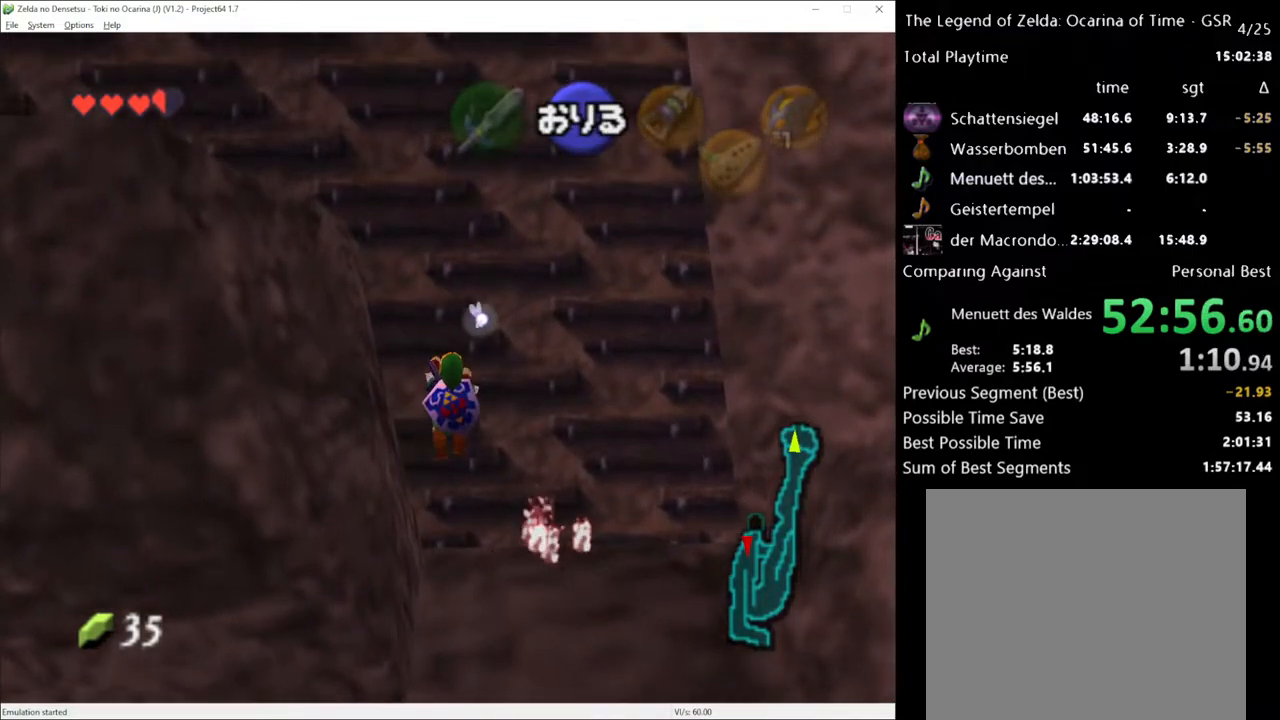
{"buttons": [], "left_stick": "up", "right_stick": "center", "events": []}
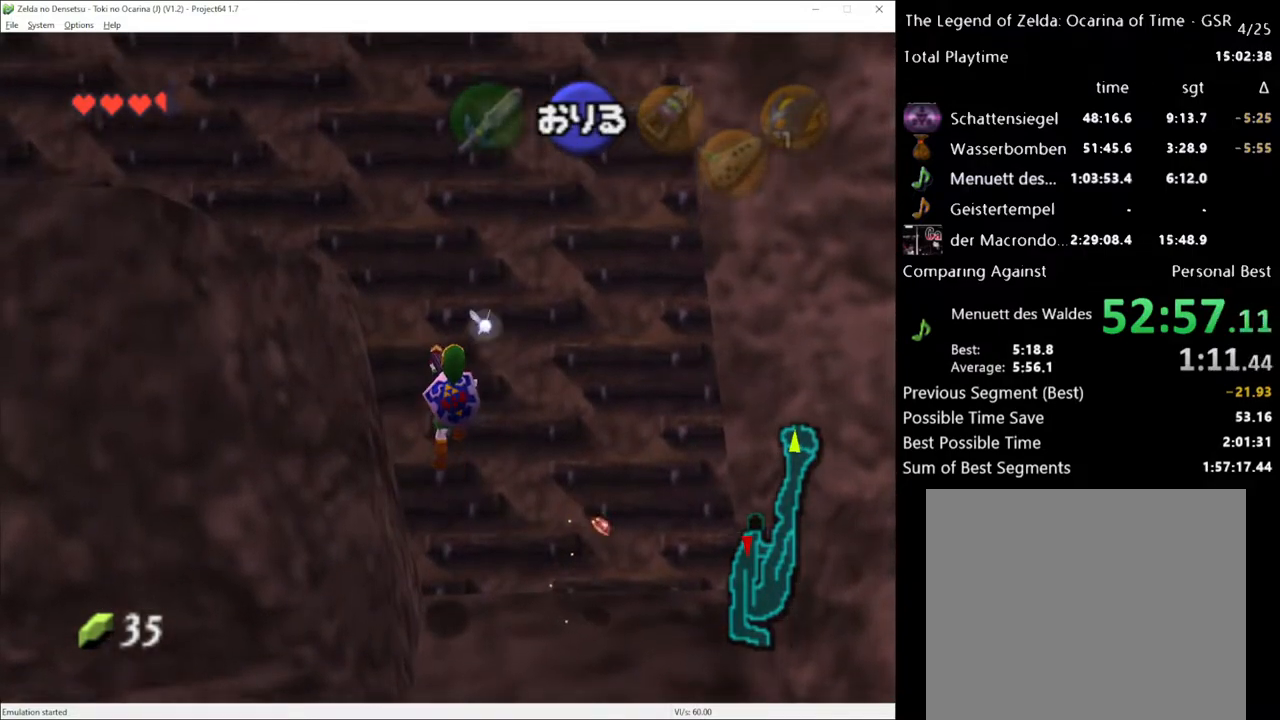
{"buttons": [], "left_stick": "up", "right_stick": "center", "events": []}
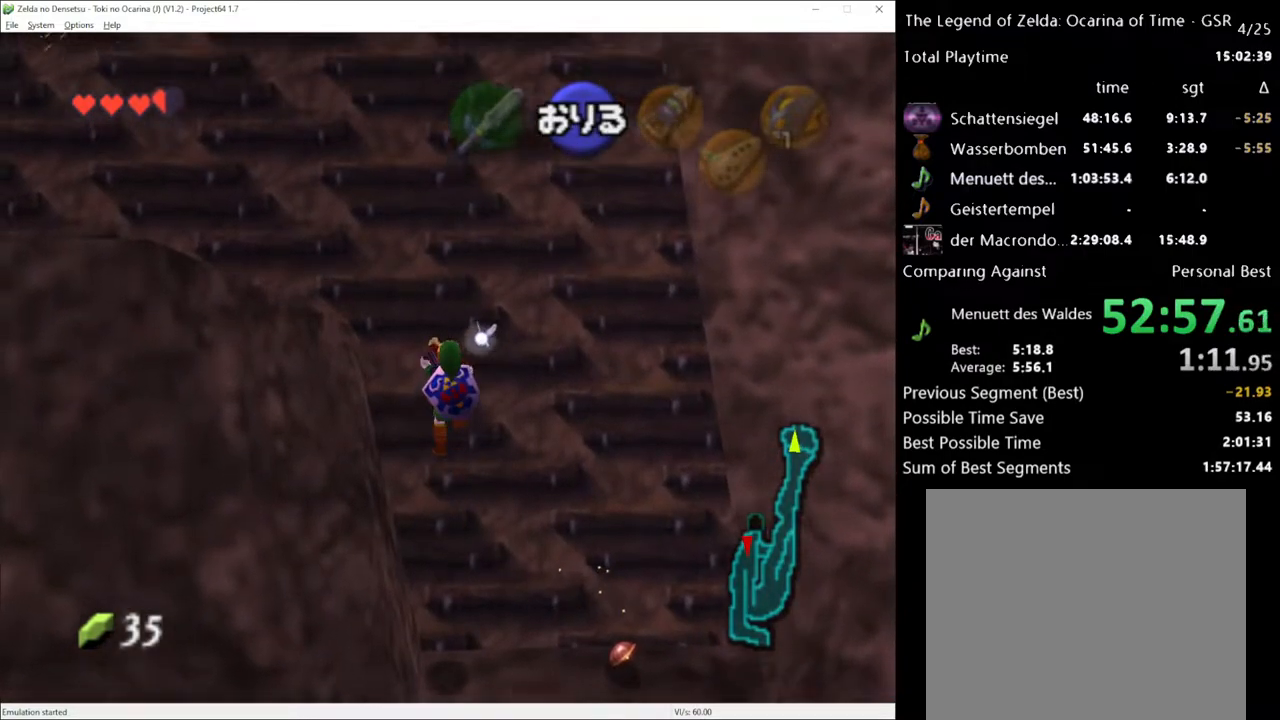
{"buttons": [], "left_stick": "up", "right_stick": "center", "events": []}
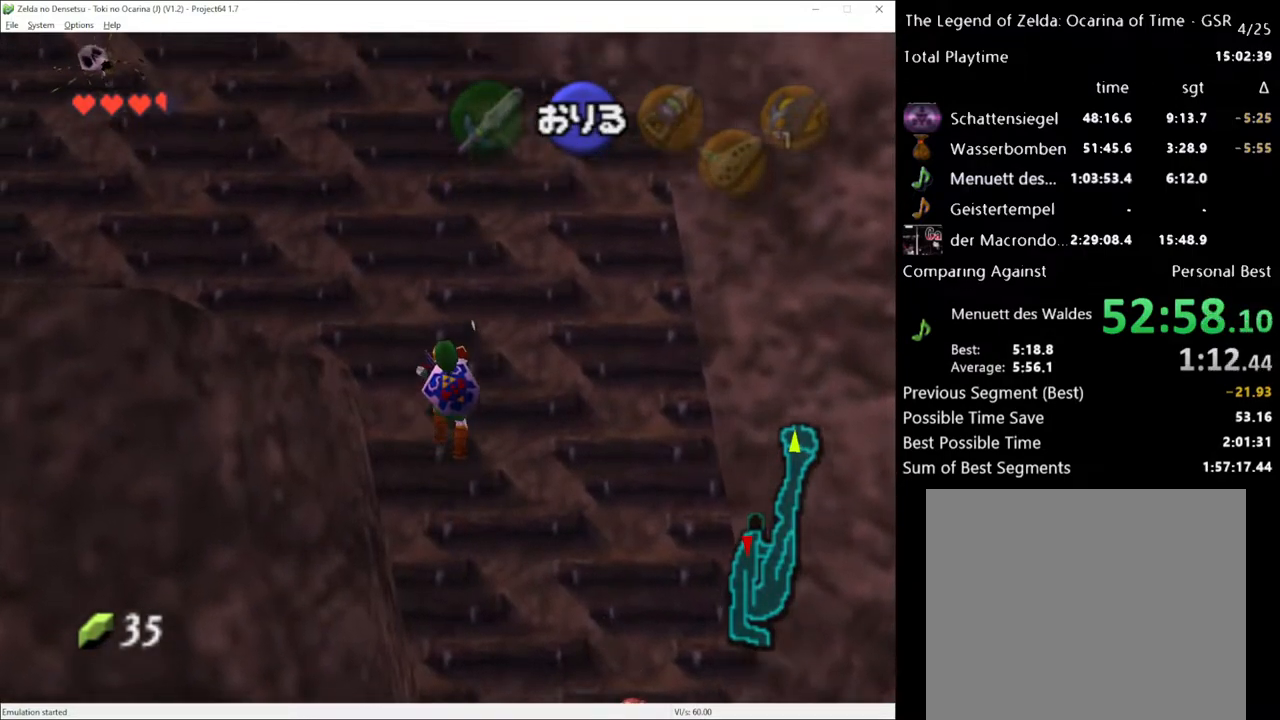
{"buttons": [], "left_stick": "up", "right_stick": "center", "events": []}
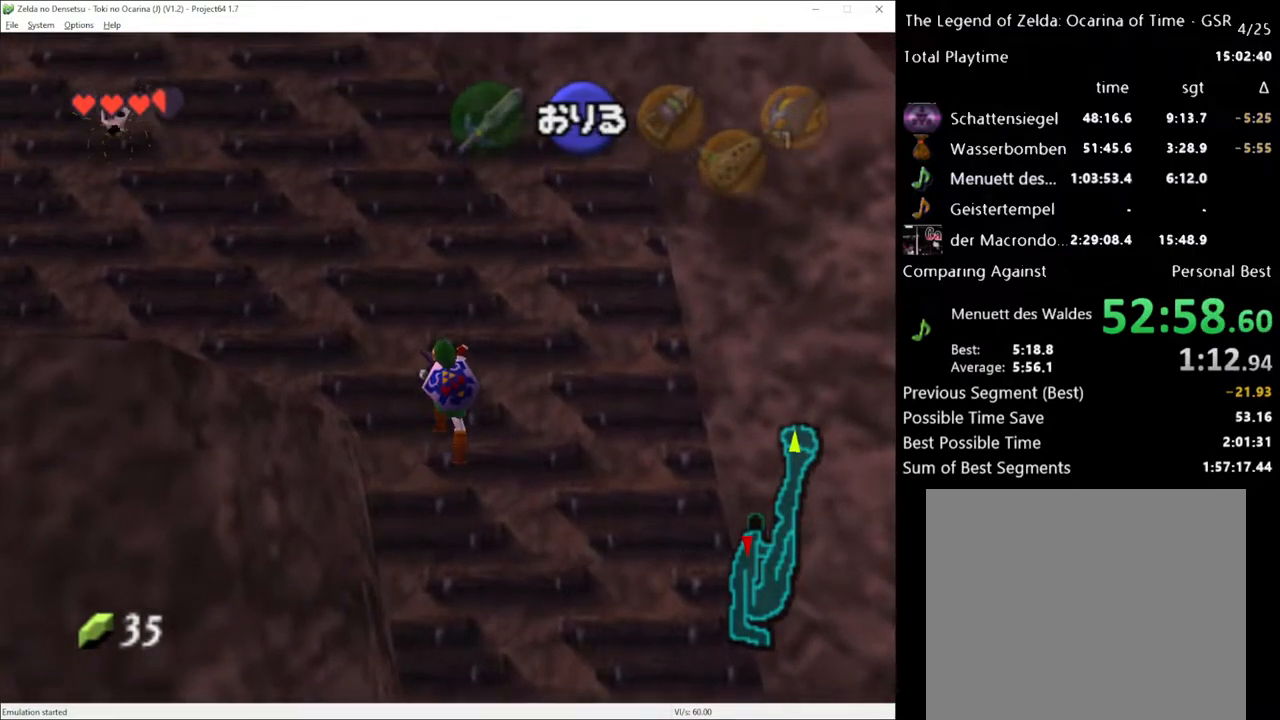
{"buttons": [], "left_stick": "up", "right_stick": "center", "events": []}
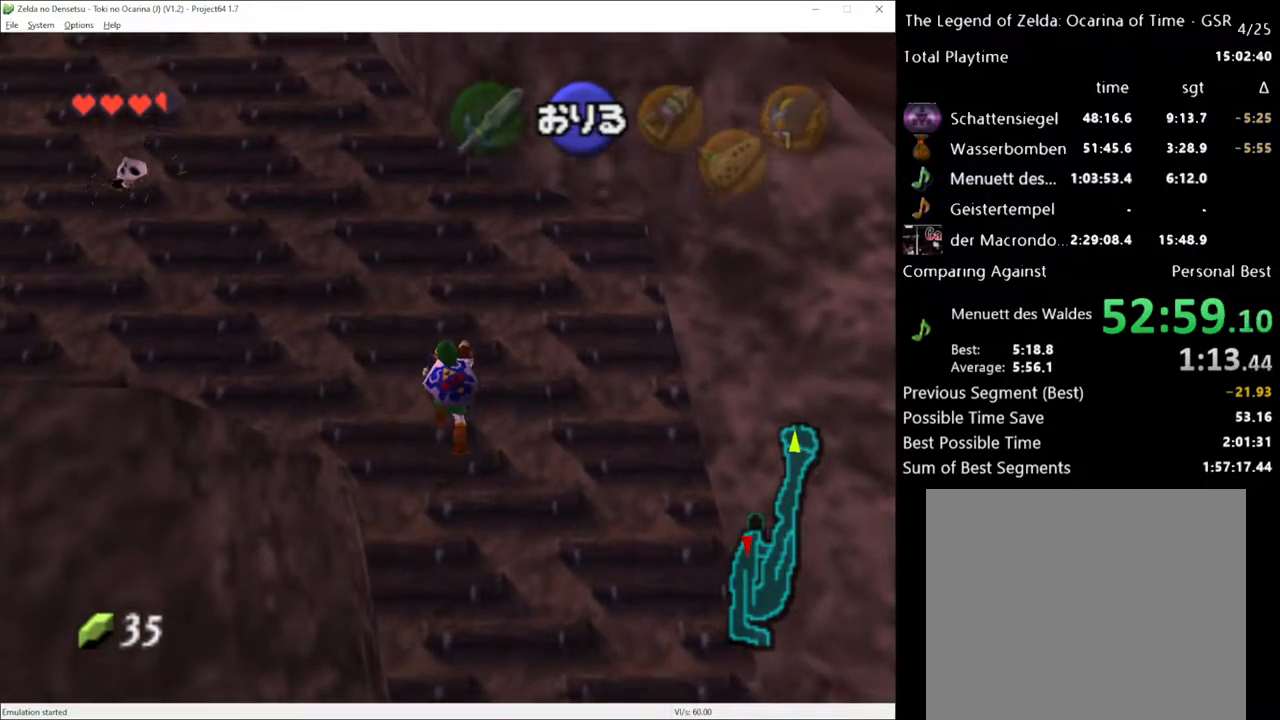
{"buttons": [], "left_stick": "up", "right_stick": "center", "events": []}
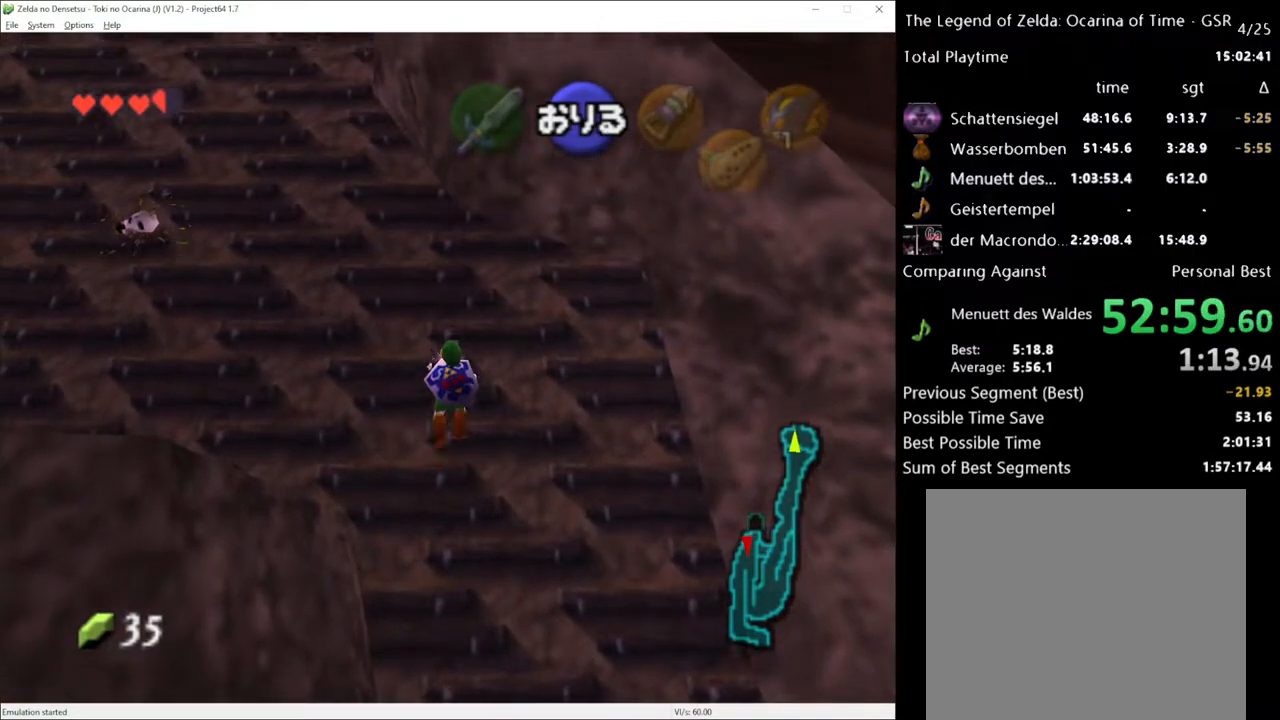
{"buttons": [], "left_stick": "up", "right_stick": "center", "events": []}
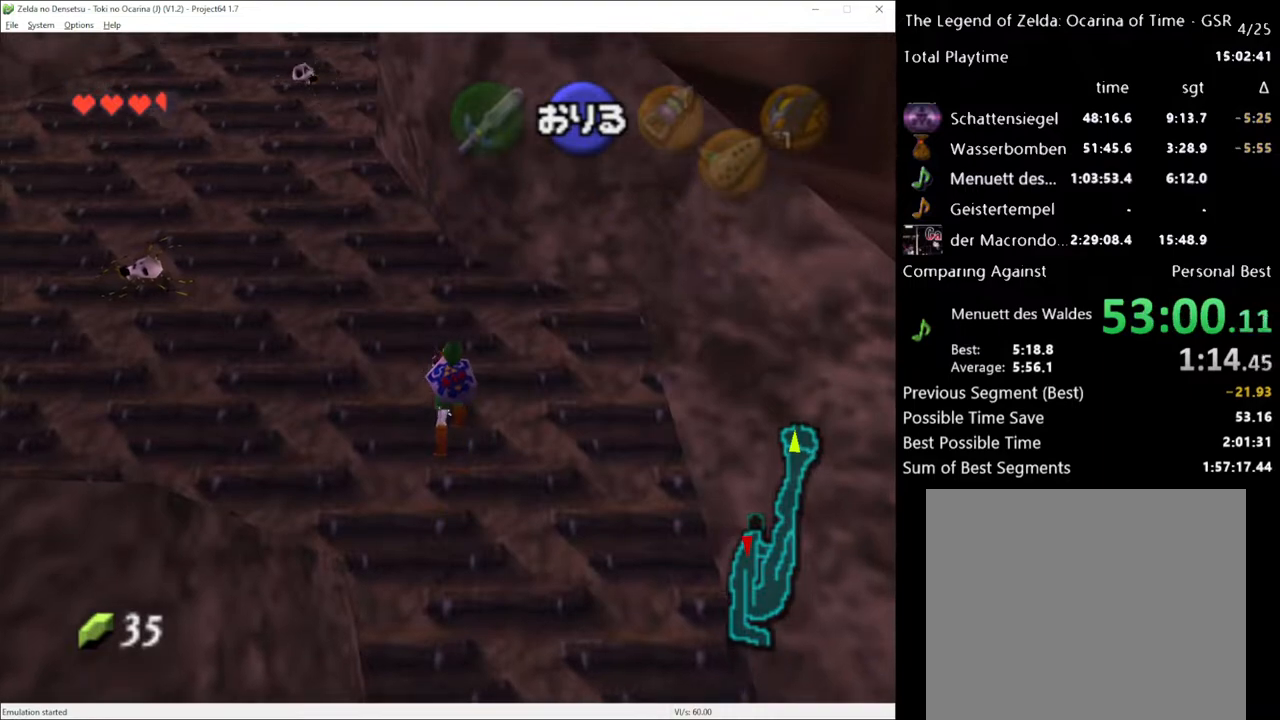
{"buttons": [], "left_stick": "up", "right_stick": "center", "events": []}
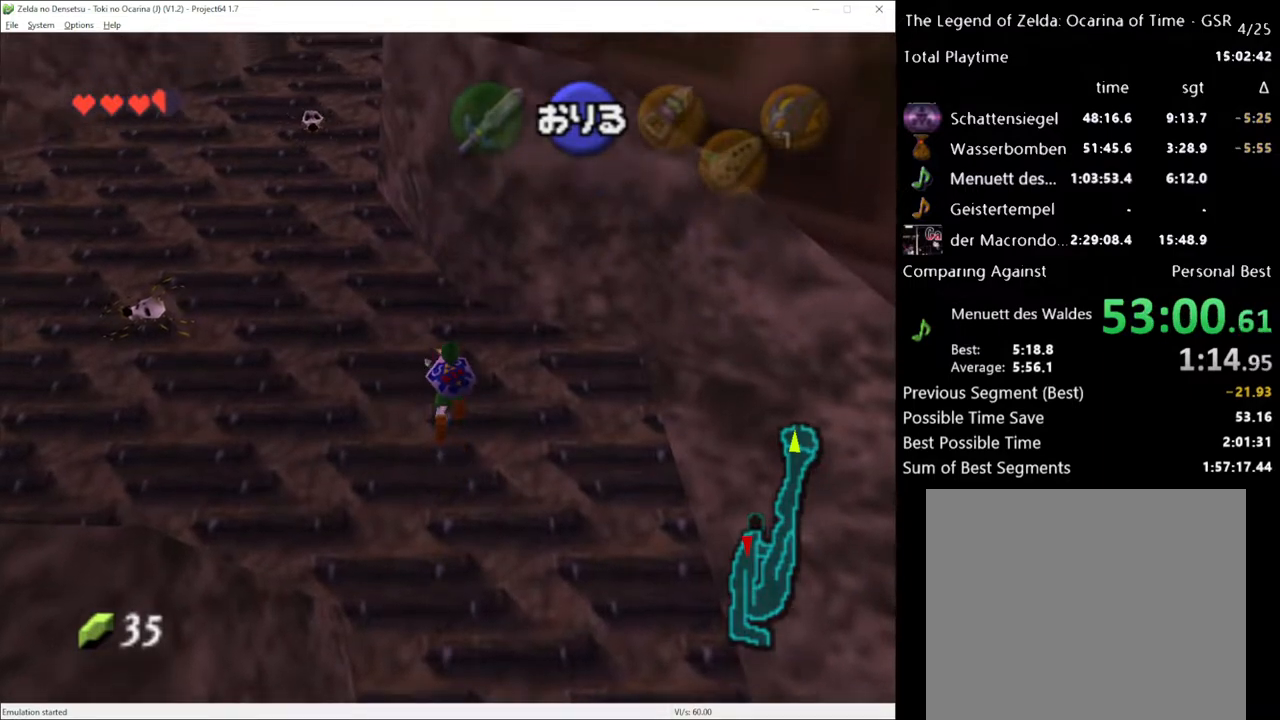
{"buttons": [], "left_stick": "up", "right_stick": "center", "events": []}
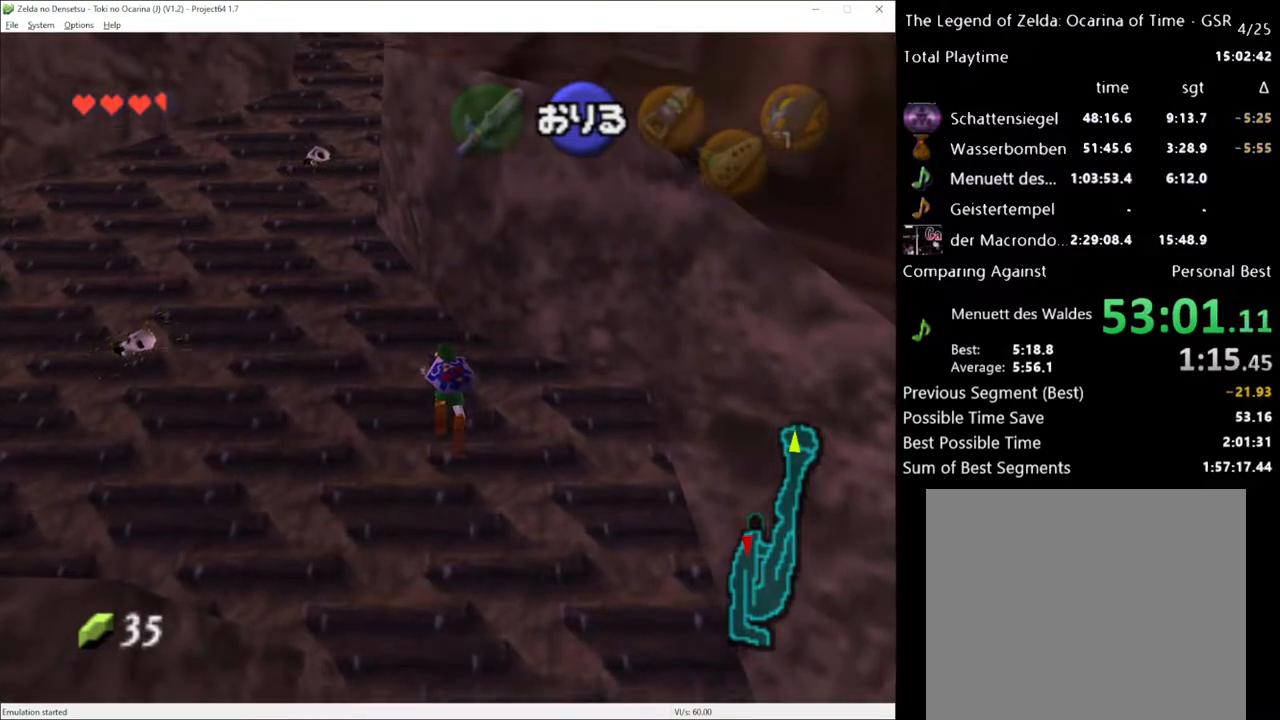
{"buttons": [], "left_stick": "up", "right_stick": "center", "events": []}
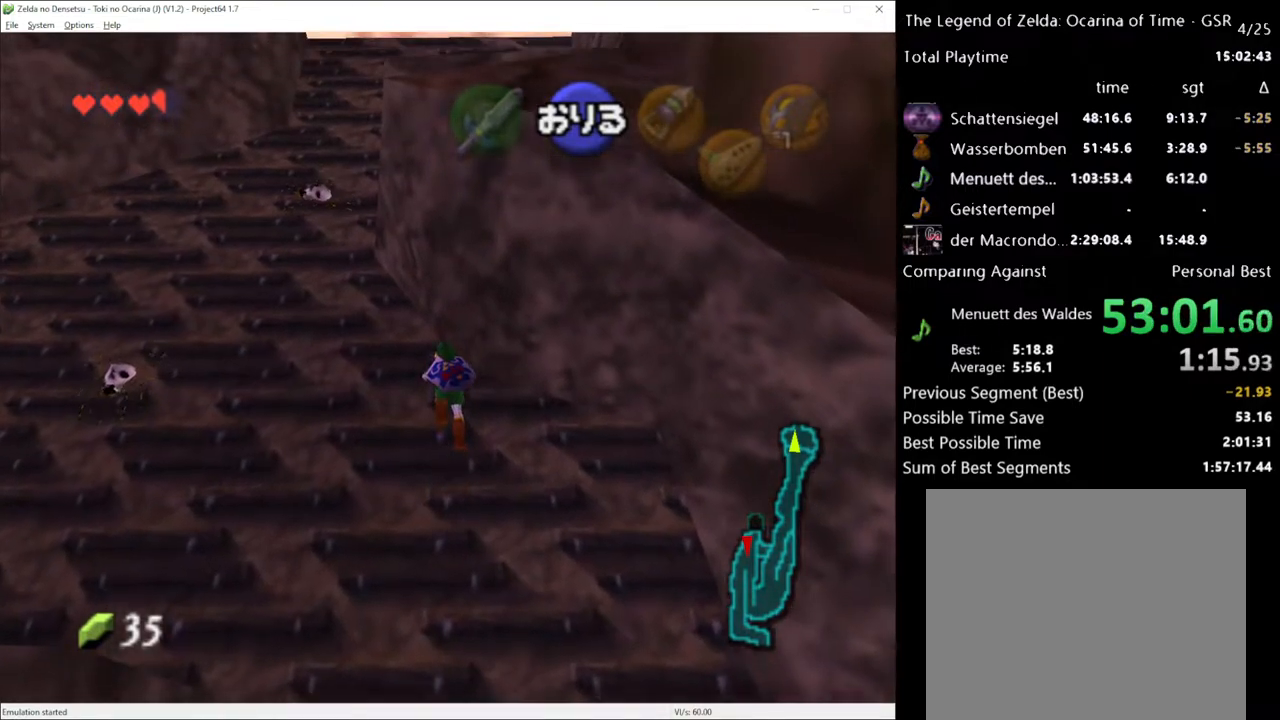
{"buttons": [], "left_stick": "up", "right_stick": "center", "events": []}
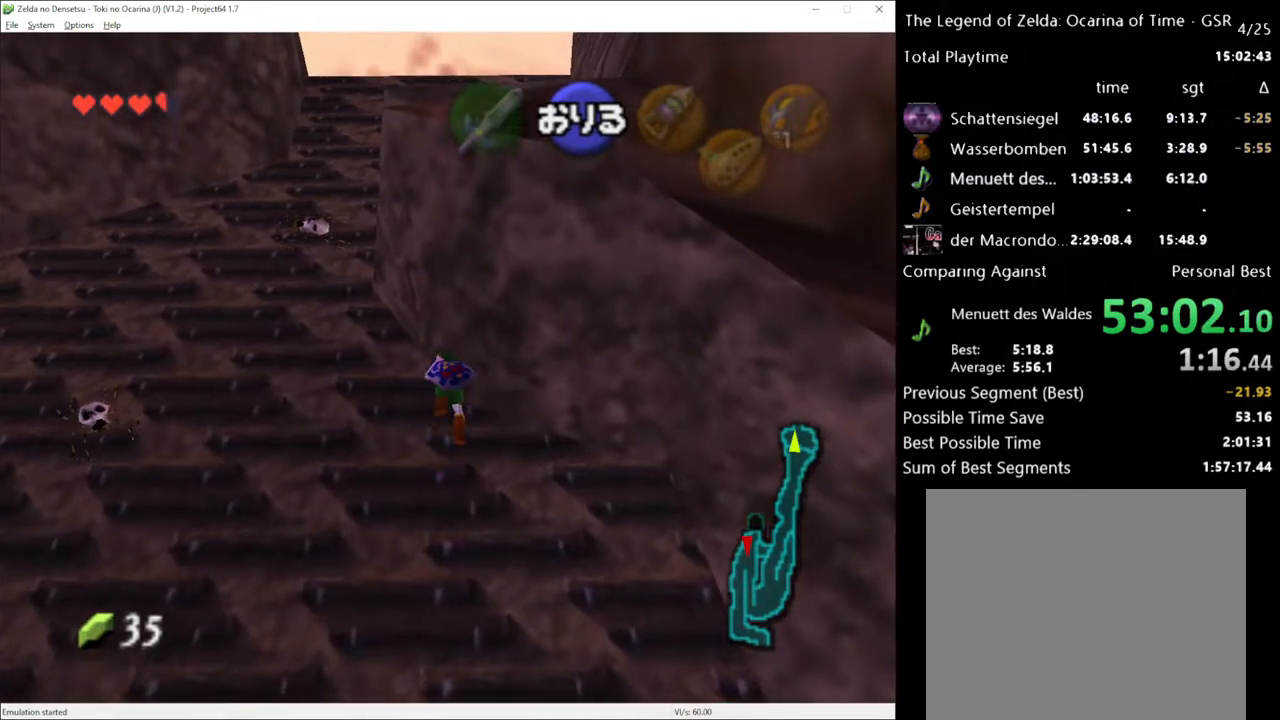
{"buttons": [], "left_stick": "up", "right_stick": "center", "events": []}
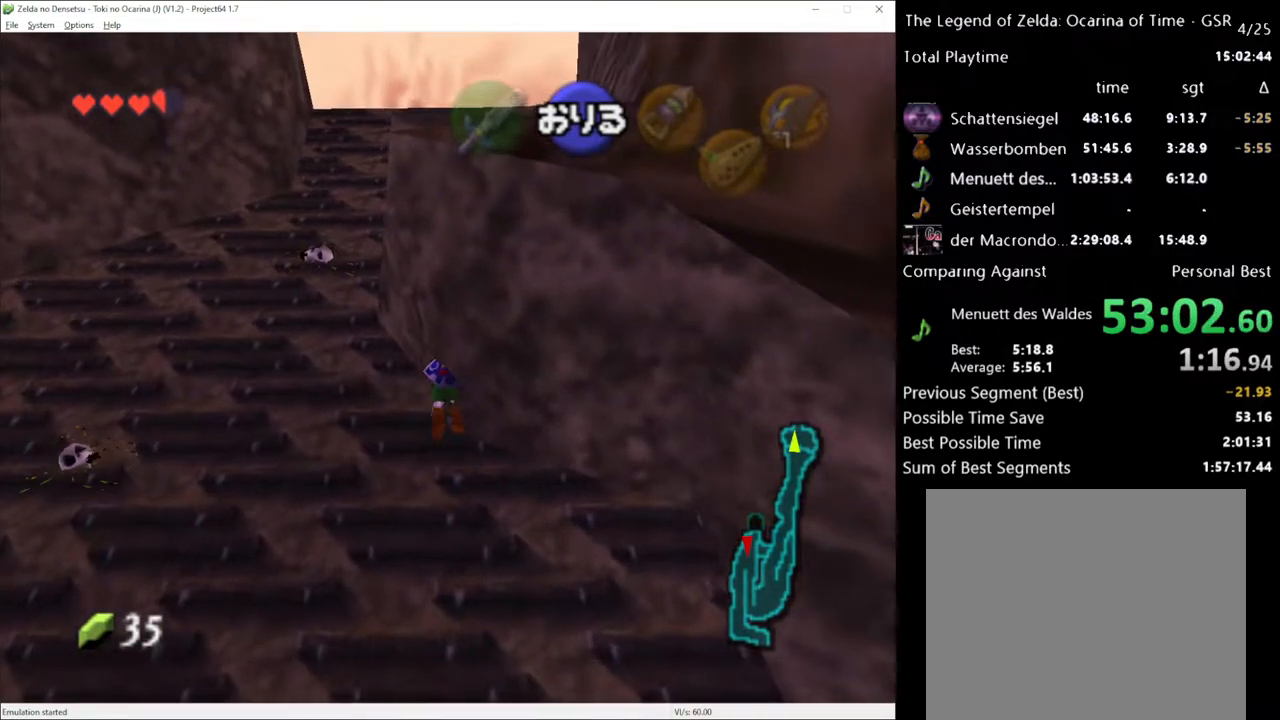
{"buttons": [], "left_stick": "up", "right_stick": "center", "events": []}
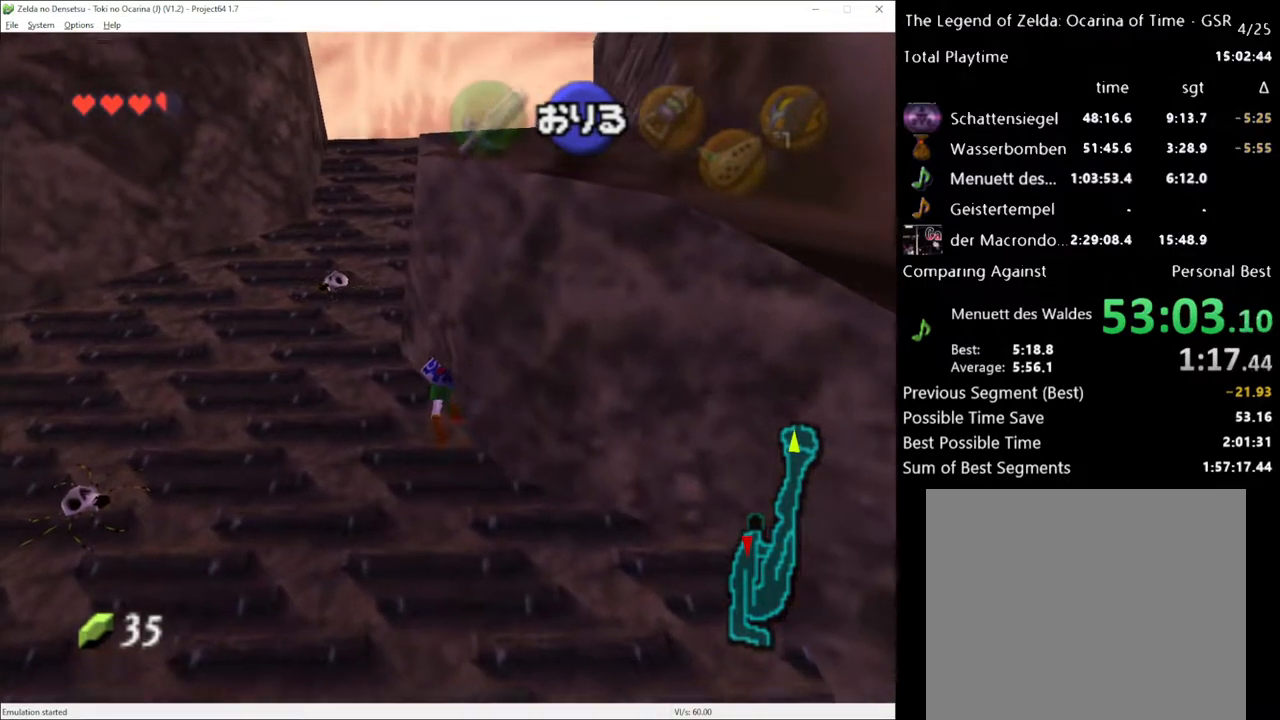
{"buttons": [], "left_stick": "up", "right_stick": "center", "events": []}
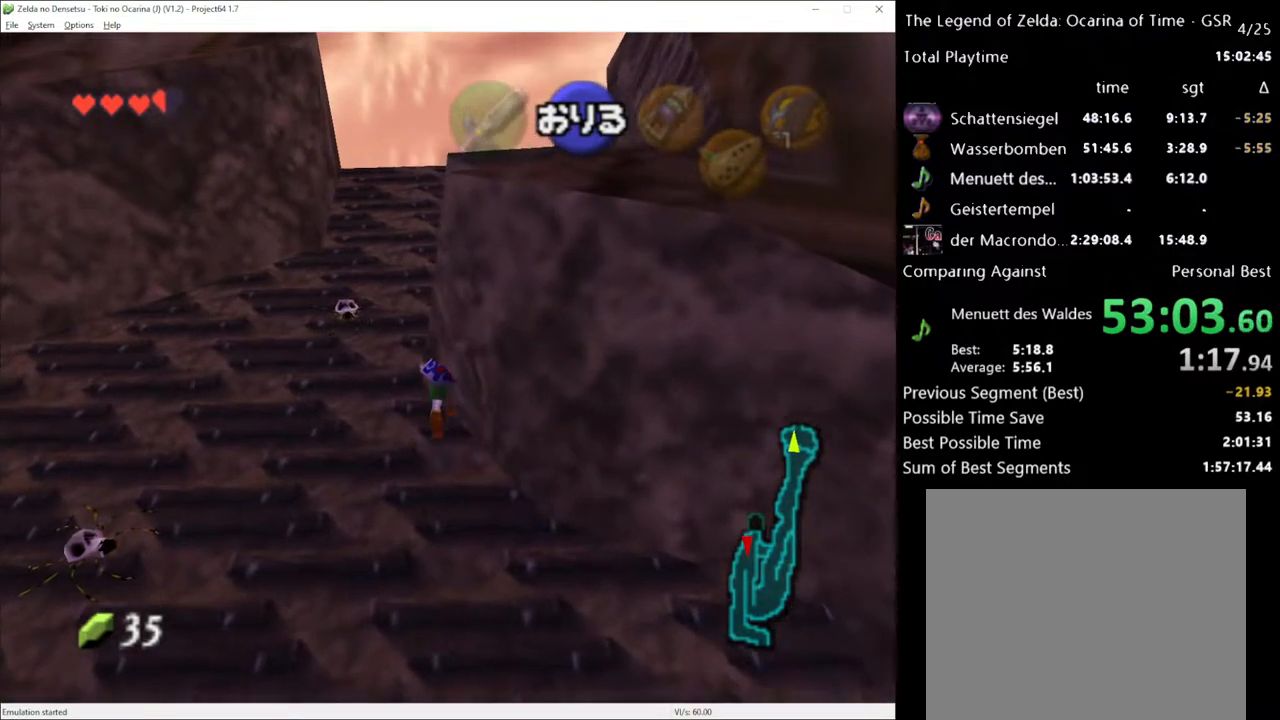
{"buttons": [], "left_stick": "up", "right_stick": "center", "events": []}
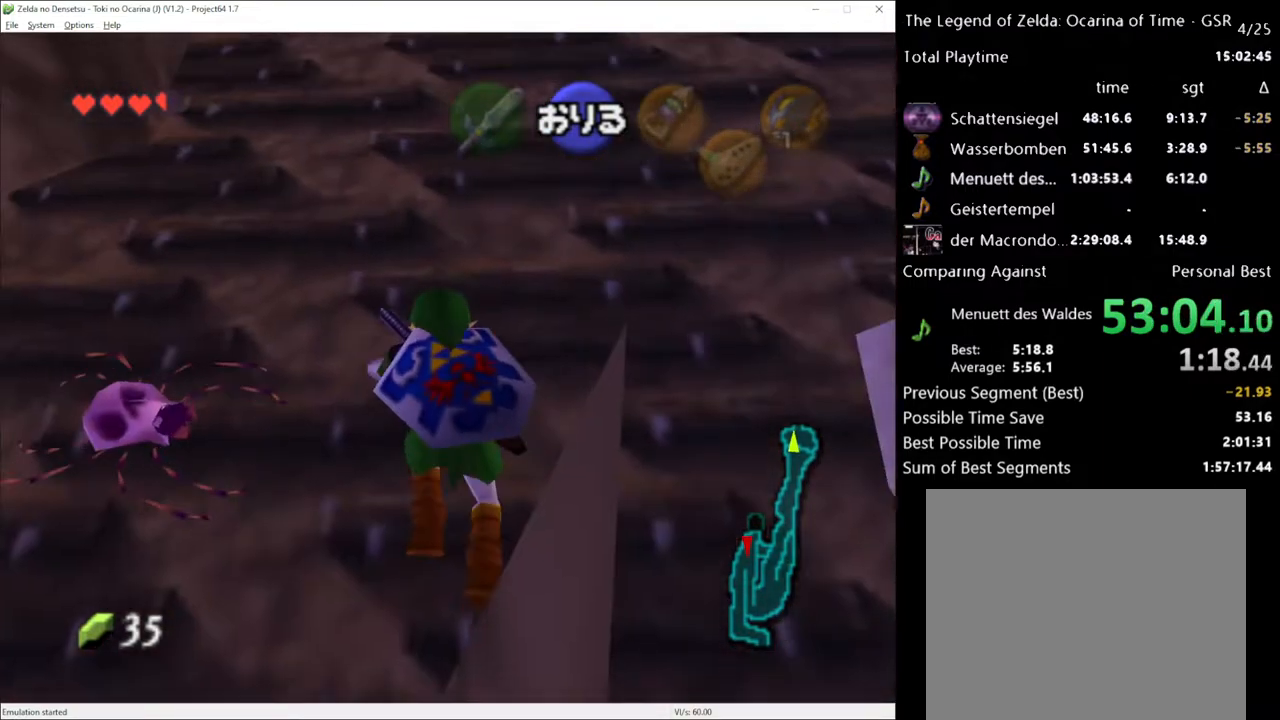
{"buttons": [], "left_stick": "up", "right_stick": "center", "events": []}
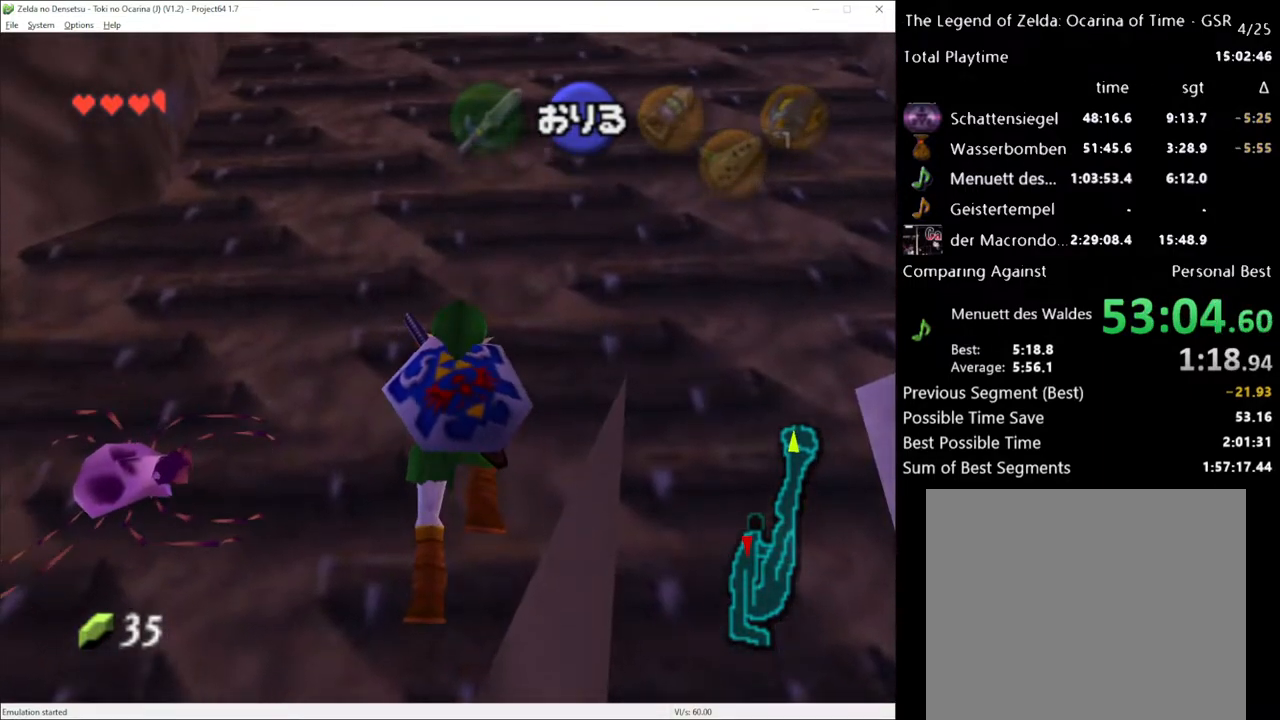
{"buttons": [], "left_stick": "up", "right_stick": "center", "events": []}
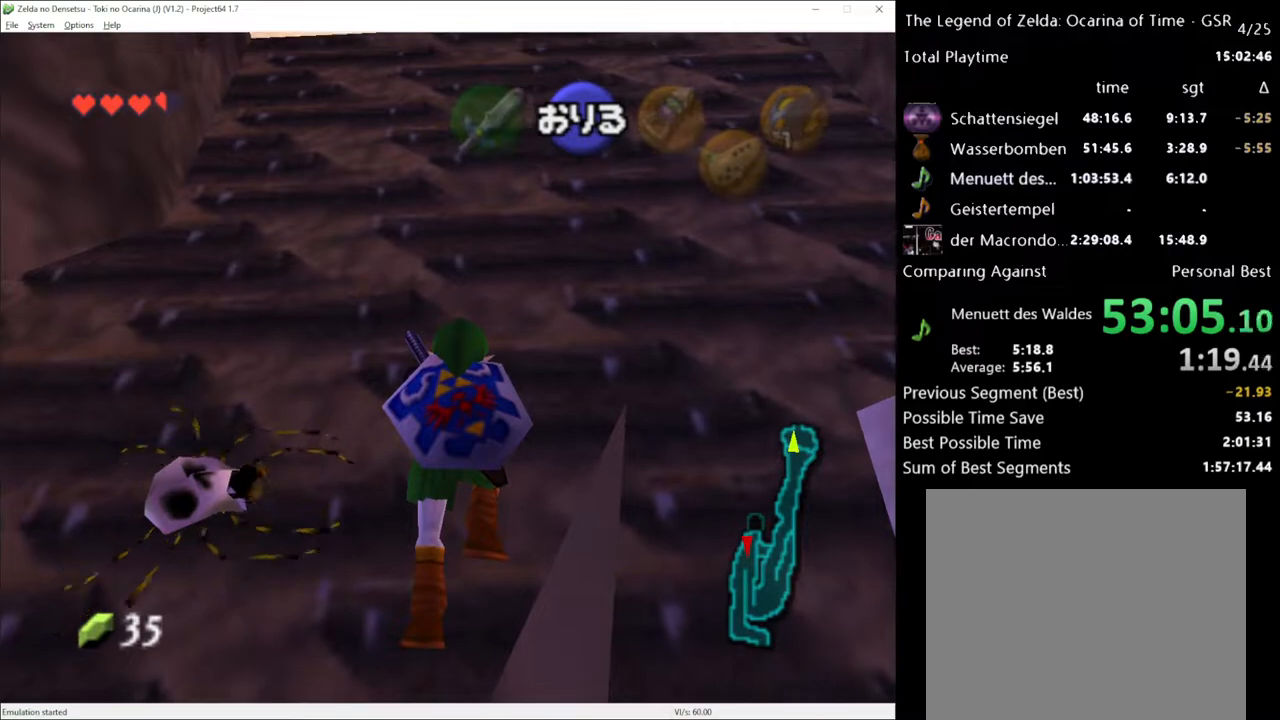
{"buttons": [], "left_stick": "up", "right_stick": "center", "events": []}
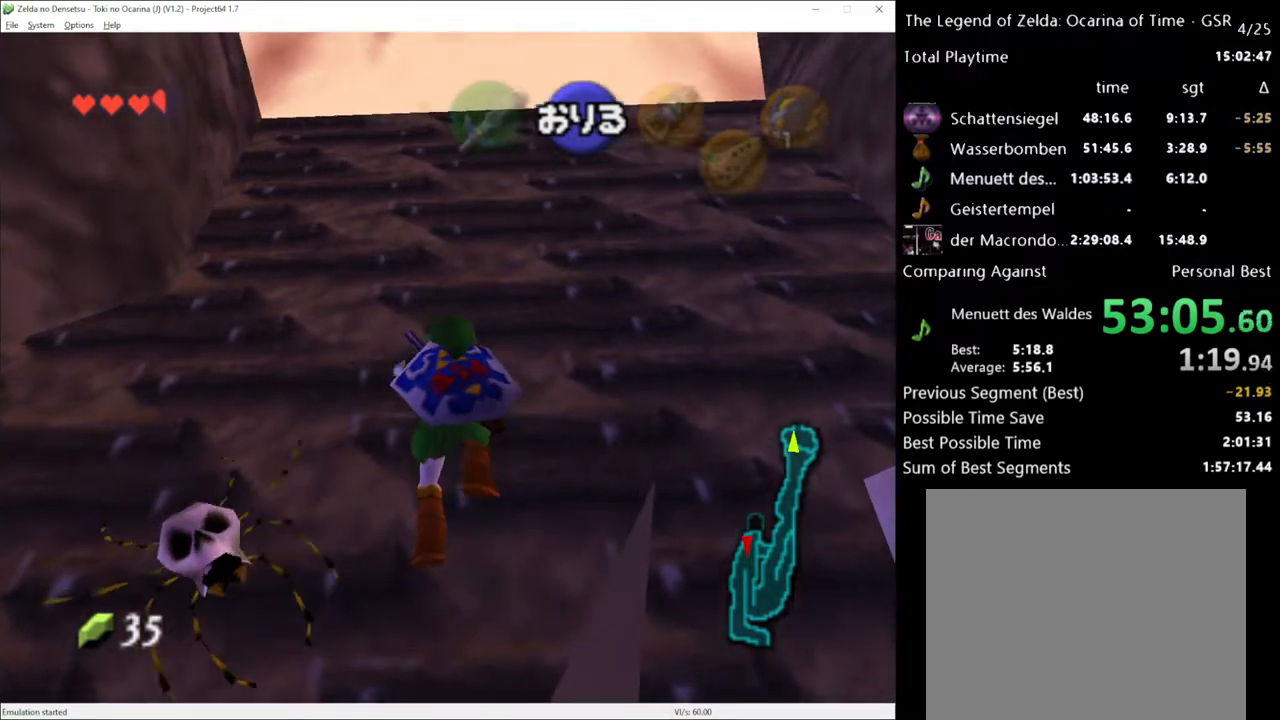
{"buttons": [], "left_stick": "up", "right_stick": "center", "events": []}
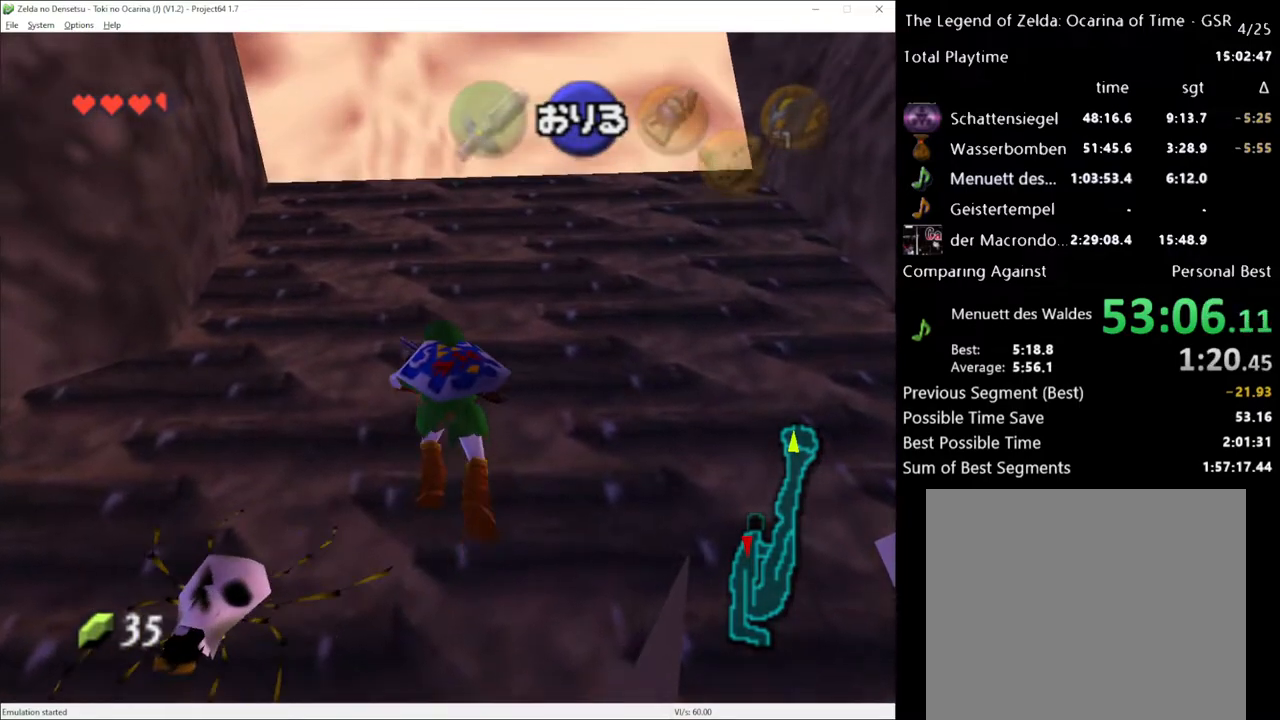
{"buttons": [], "left_stick": "up", "right_stick": "center", "events": []}
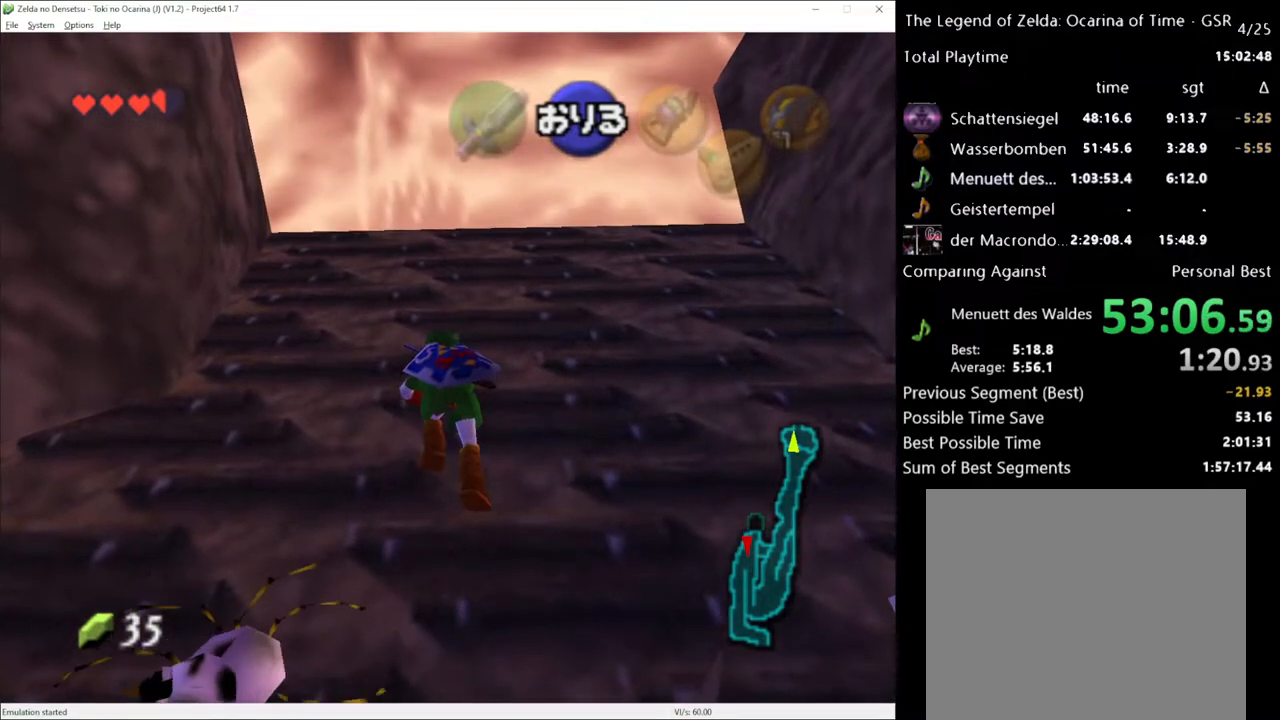
{"buttons": [], "left_stick": "up", "right_stick": "center", "events": []}
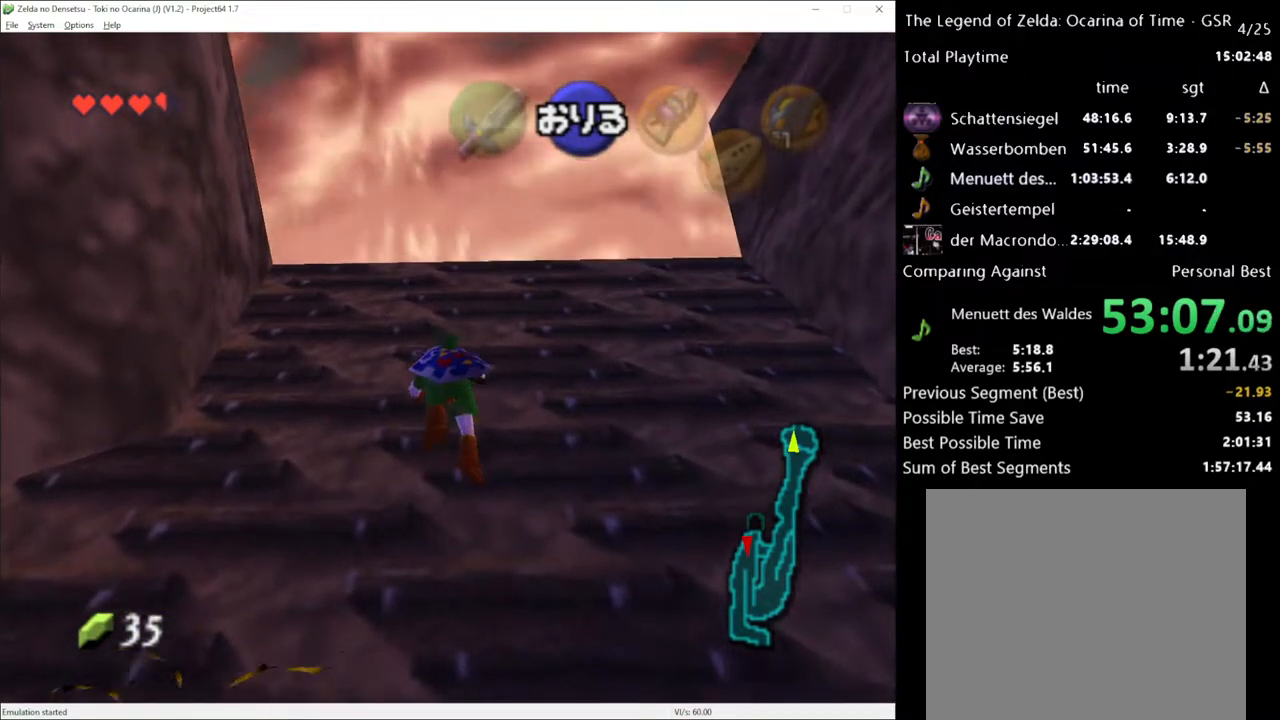
{"buttons": [], "left_stick": "up", "right_stick": "center", "events": []}
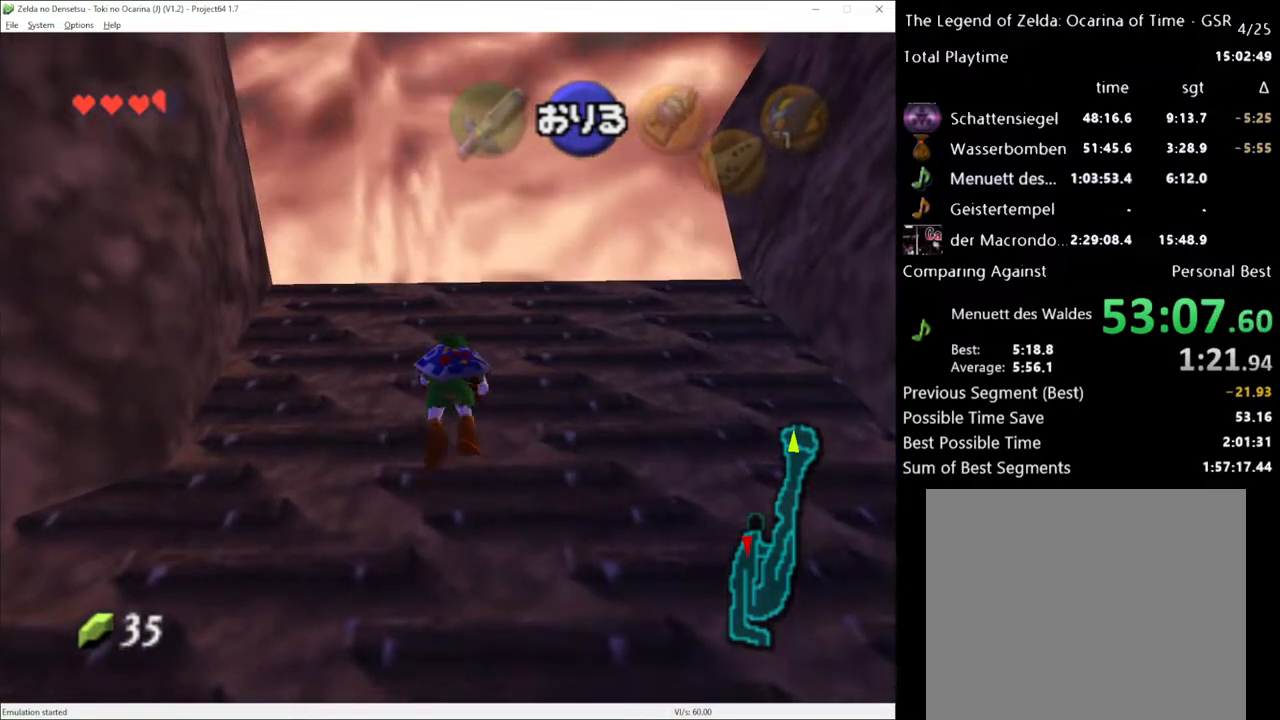
{"buttons": [], "left_stick": "up", "right_stick": "center", "events": []}
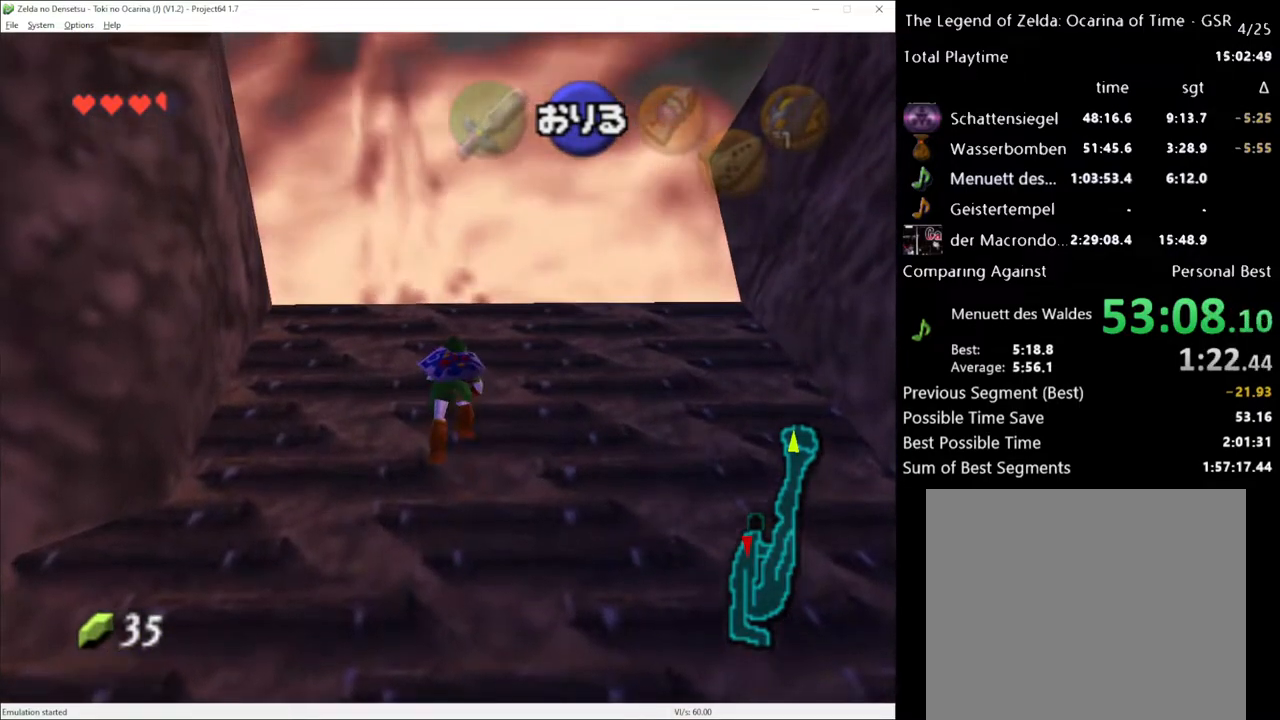
{"buttons": [], "left_stick": "up", "right_stick": "center", "events": []}
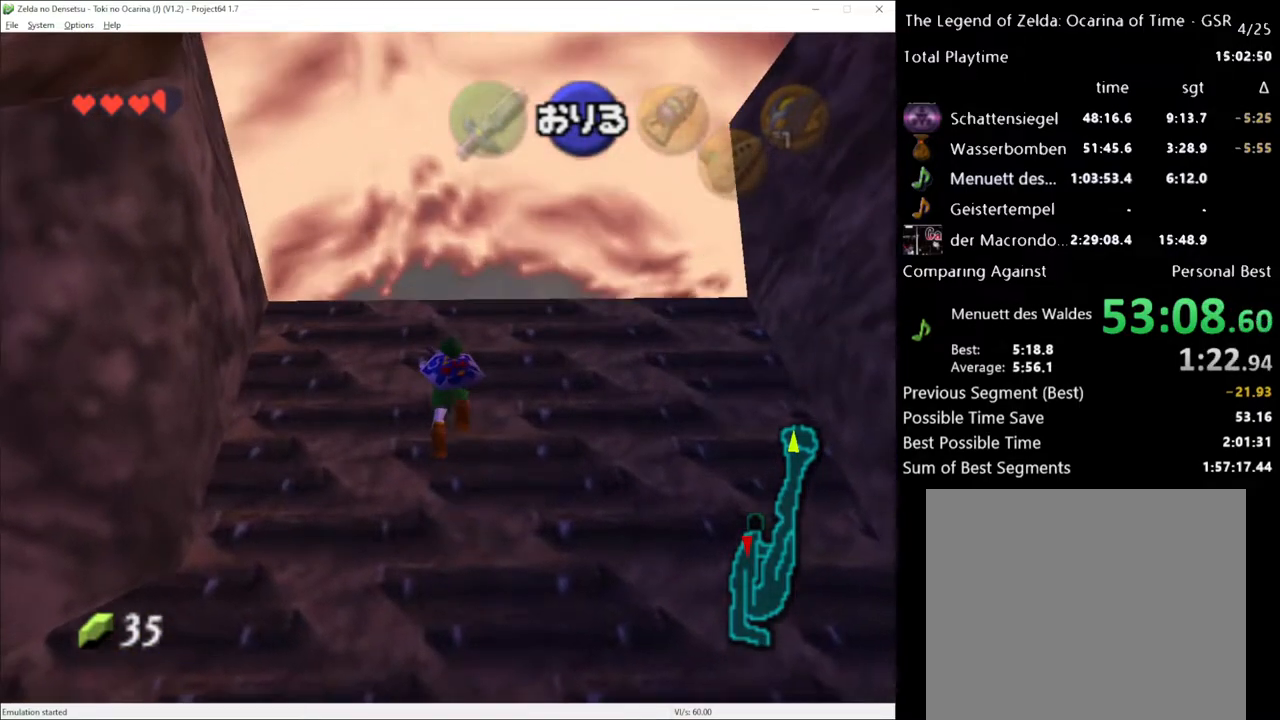
{"buttons": [], "left_stick": "up", "right_stick": "center", "events": []}
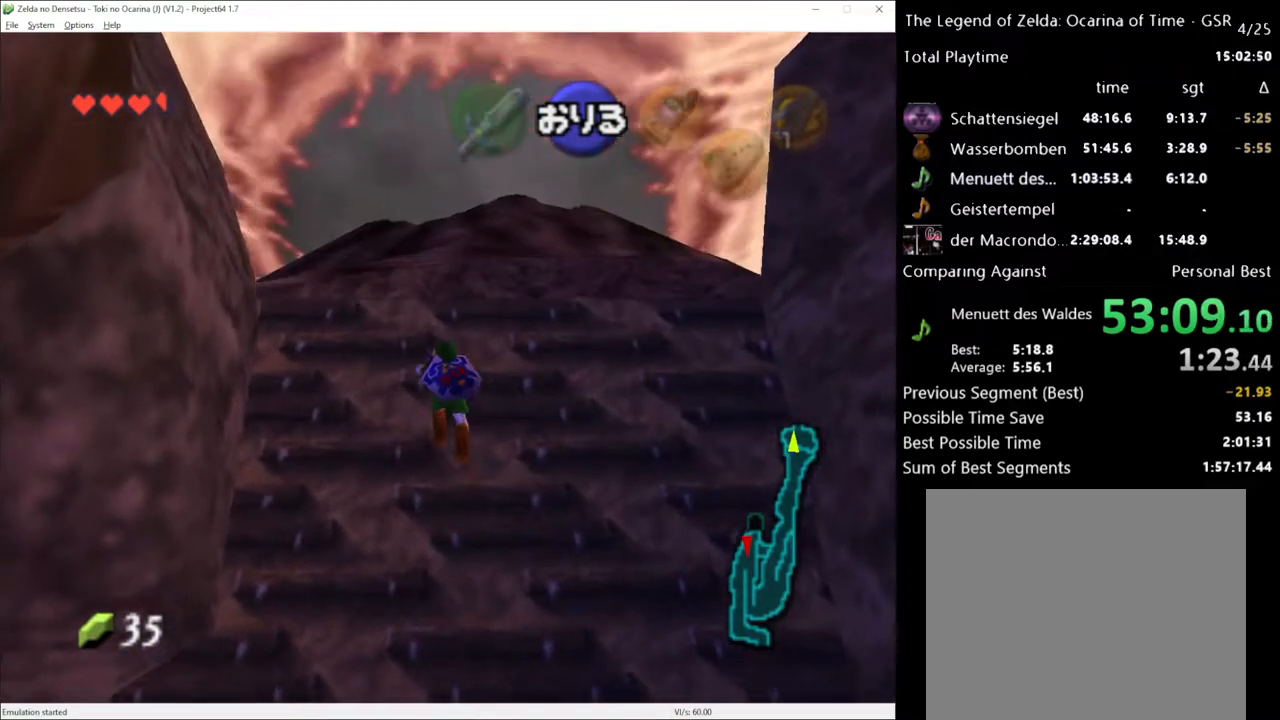
{"buttons": [], "left_stick": "up", "right_stick": "center", "events": []}
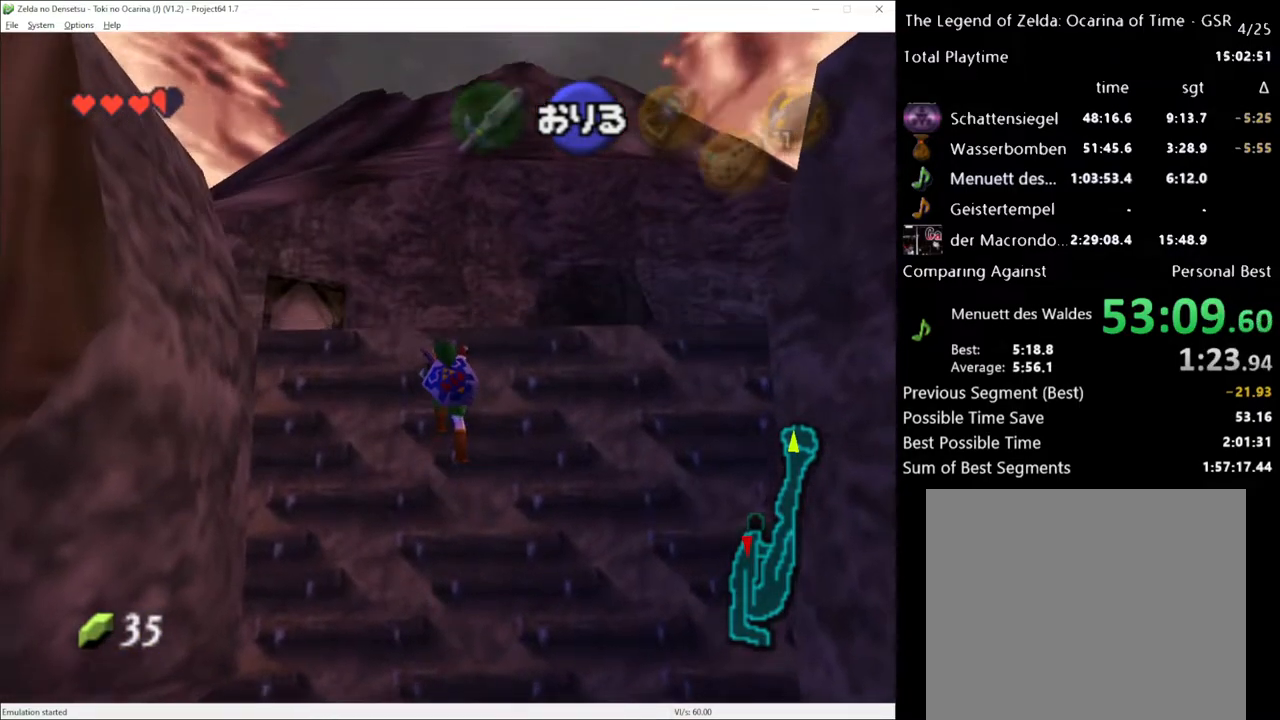
{"buttons": [], "left_stick": "up", "right_stick": "center", "events": []}
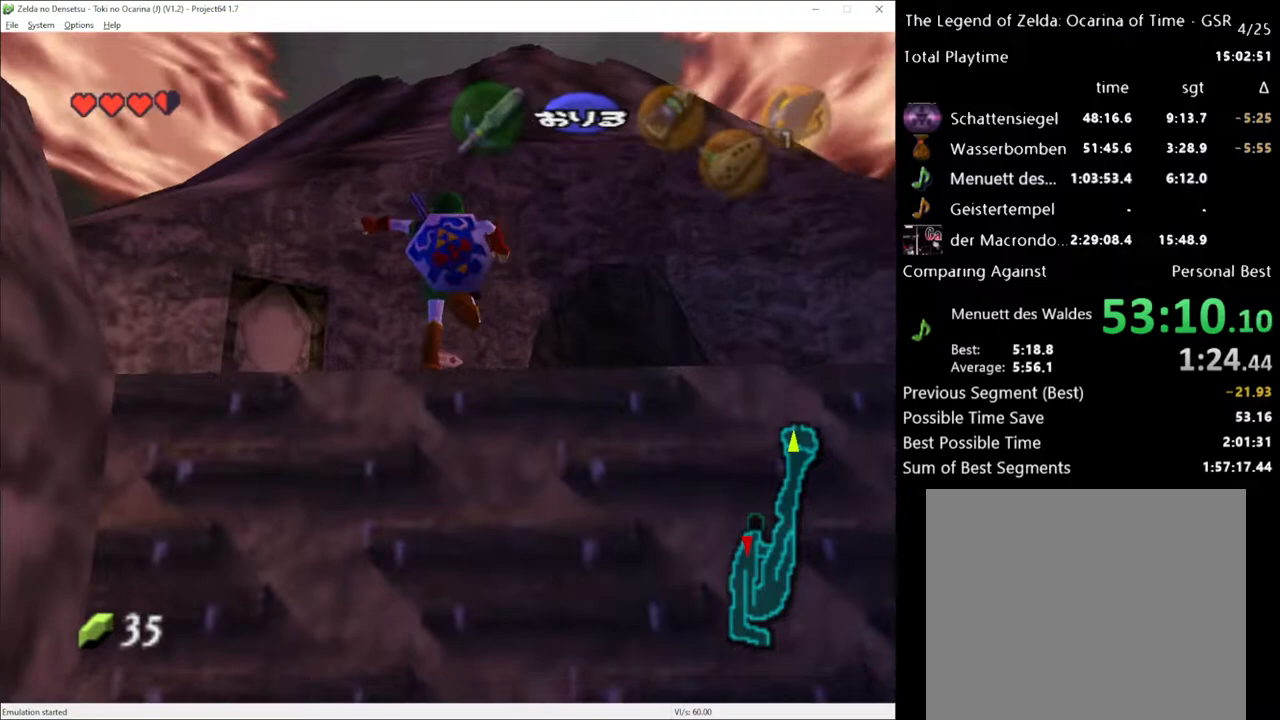
{"buttons": [], "left_stick": "up-left", "right_stick": "center", "events": [[150, "B", "down"], [233, "B", "up"], [333, "left_stick", "up-left"]]}